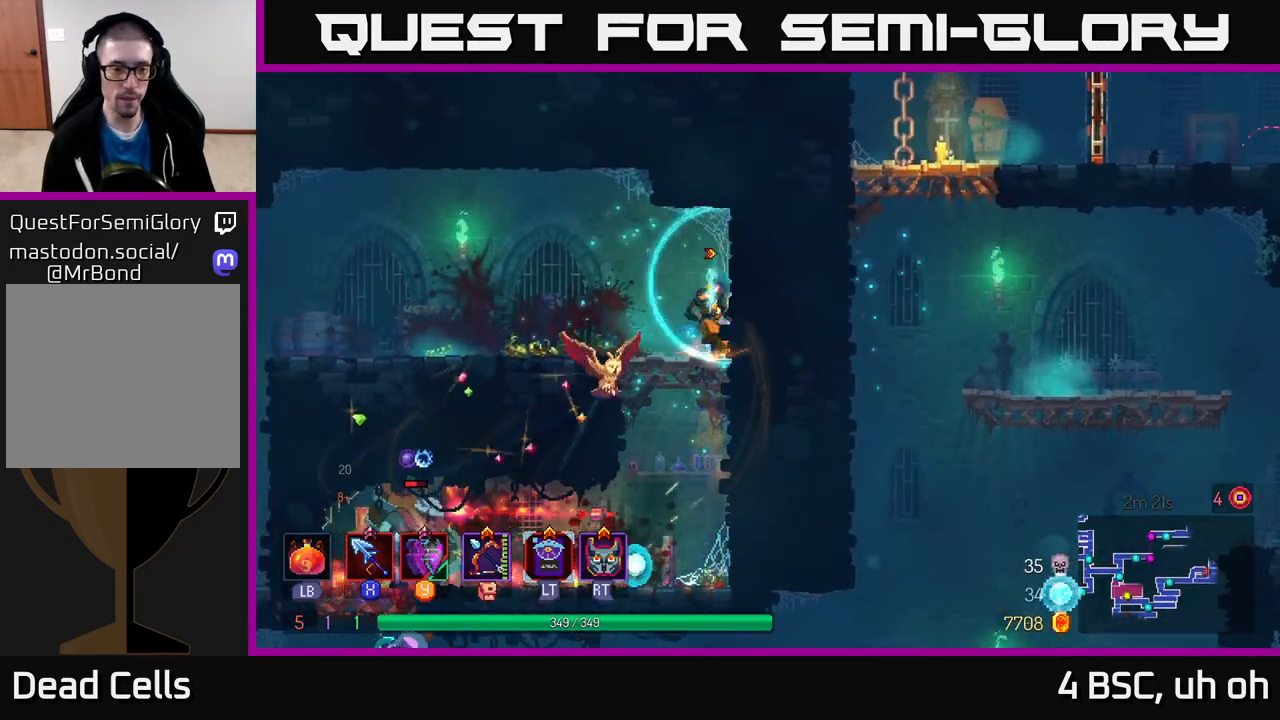
Gameplay with a controller (Xbox layout); each line is a JSON object with the inputs held at the frame after it. "events" lists button and stick changes between this image and that frame as [ms after this image, input, new state], when the widget could be followed in between. Not read: L3 R3.
{"buttons": [], "left_stick": "center", "right_stick": "center", "events": [[100, "left_stick", "center"]]}
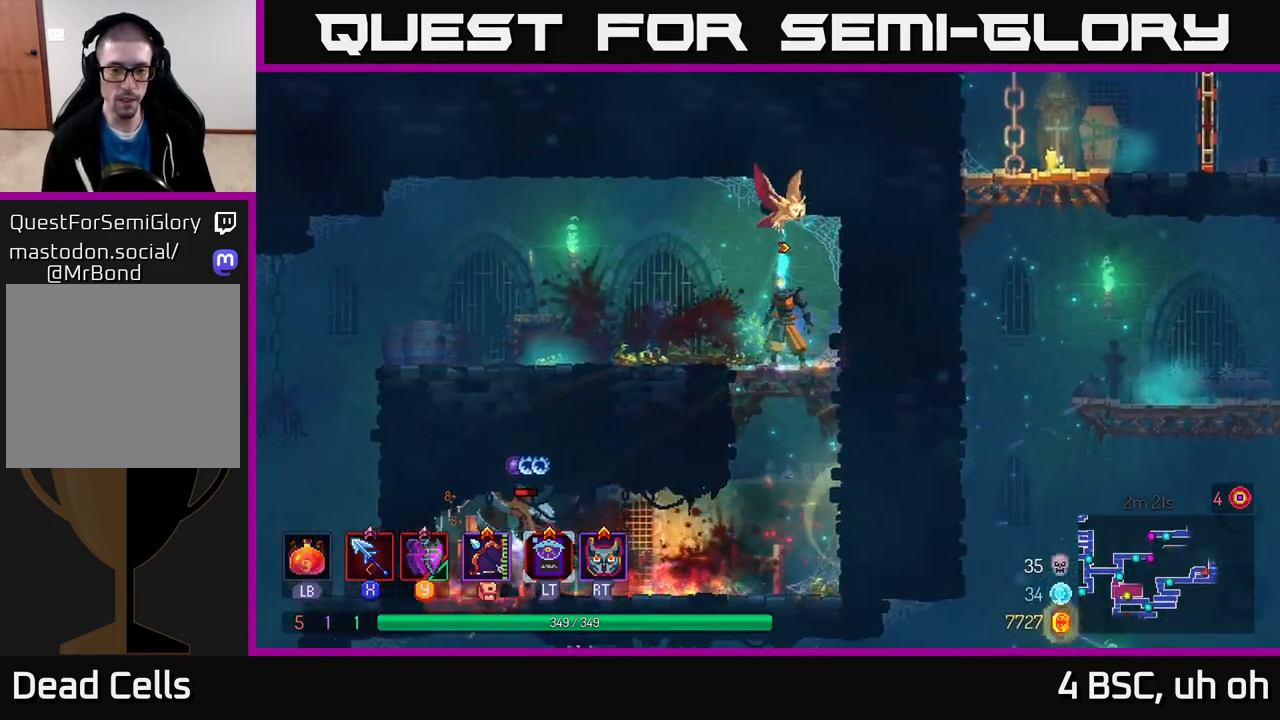
{"buttons": [], "left_stick": "center", "right_stick": "center", "events": []}
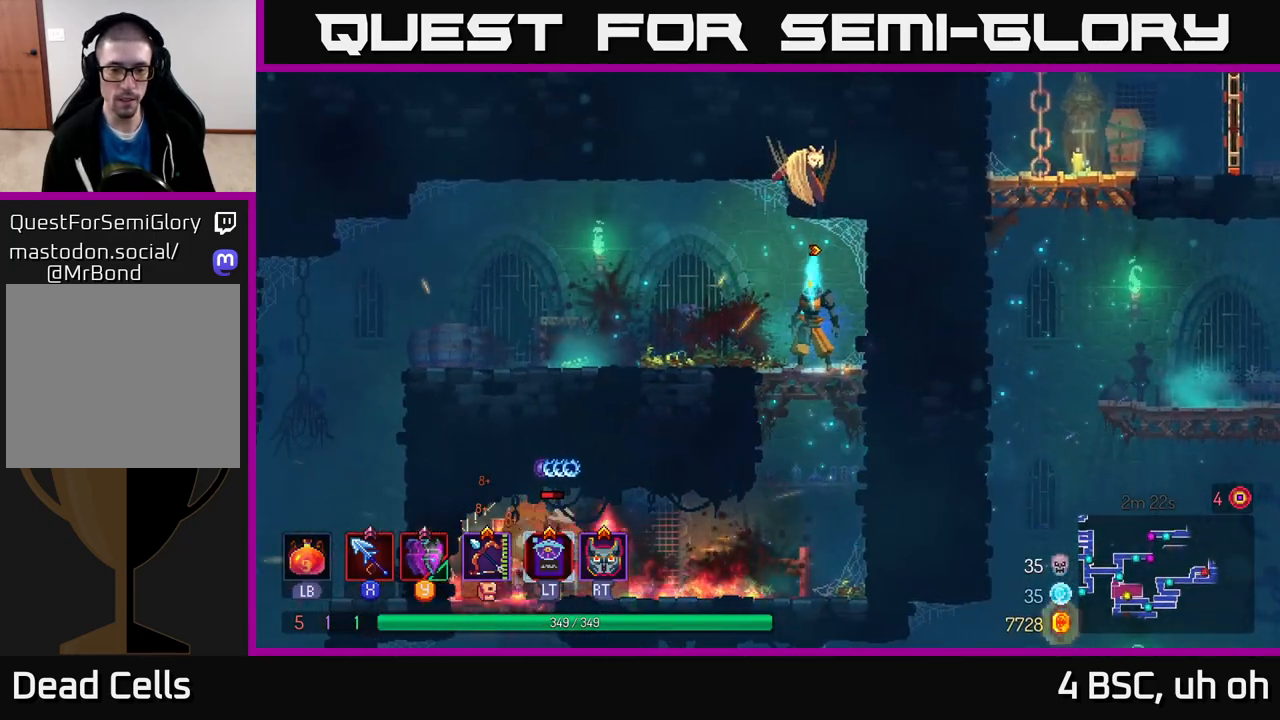
{"buttons": [], "left_stick": "center", "right_stick": "center", "events": []}
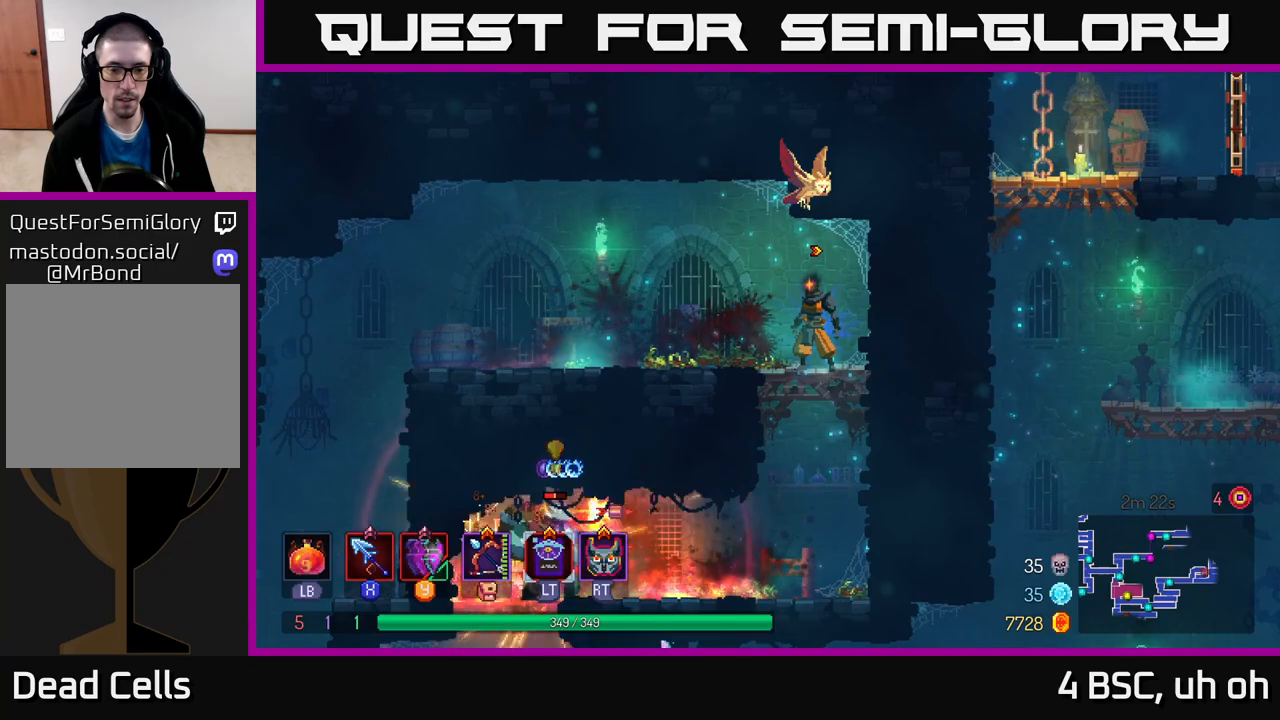
{"buttons": ["A"], "left_stick": "down", "right_stick": "center", "events": [[450, "left_stick", "down"], [500, "A", "down"]]}
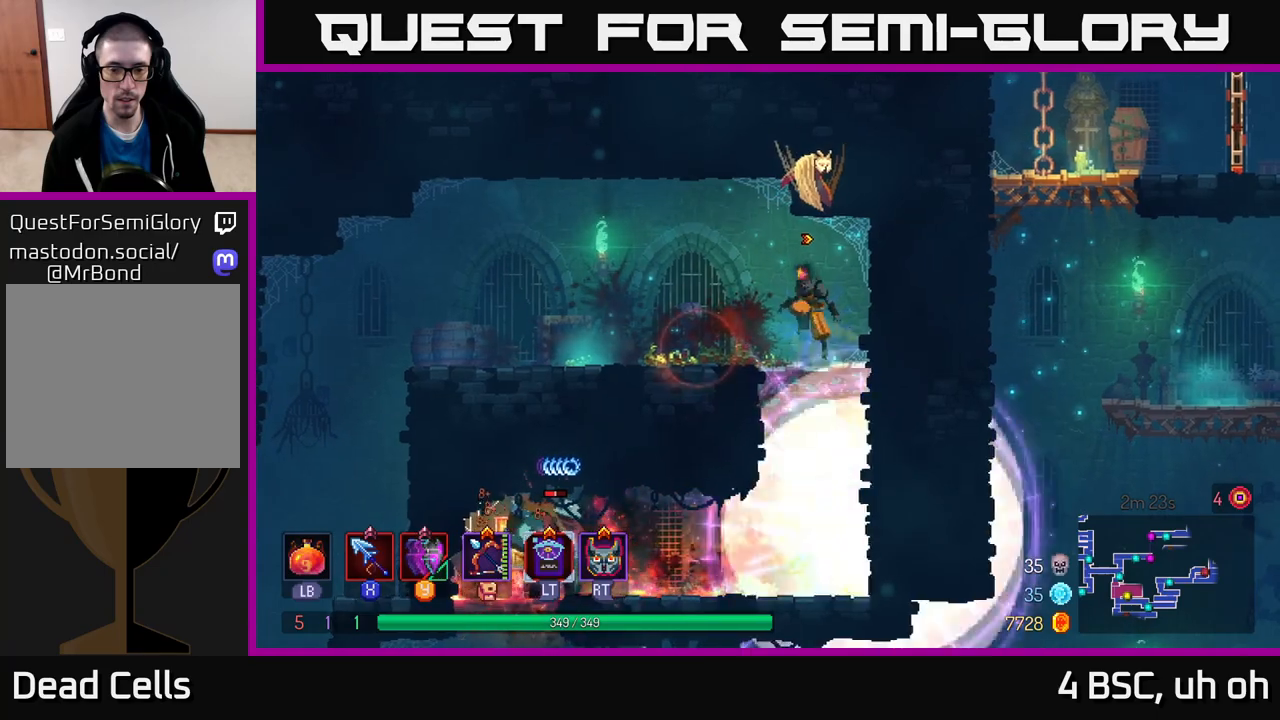
{"buttons": [], "left_stick": "left", "right_stick": "center", "events": [[67, "A", "up"], [117, "left_stick", "center"], [417, "left_stick", "left"]]}
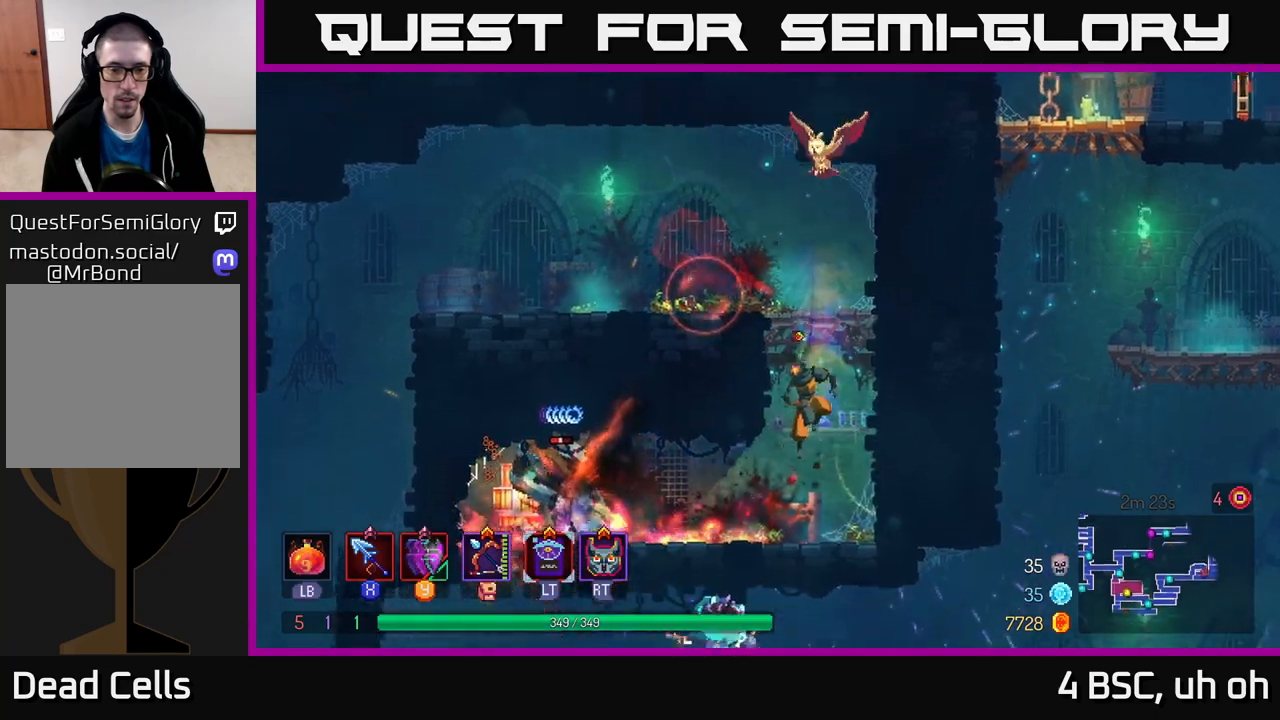
{"buttons": [], "left_stick": "left", "right_stick": "center", "events": [[183, "X", "down"], [267, "X", "up"]]}
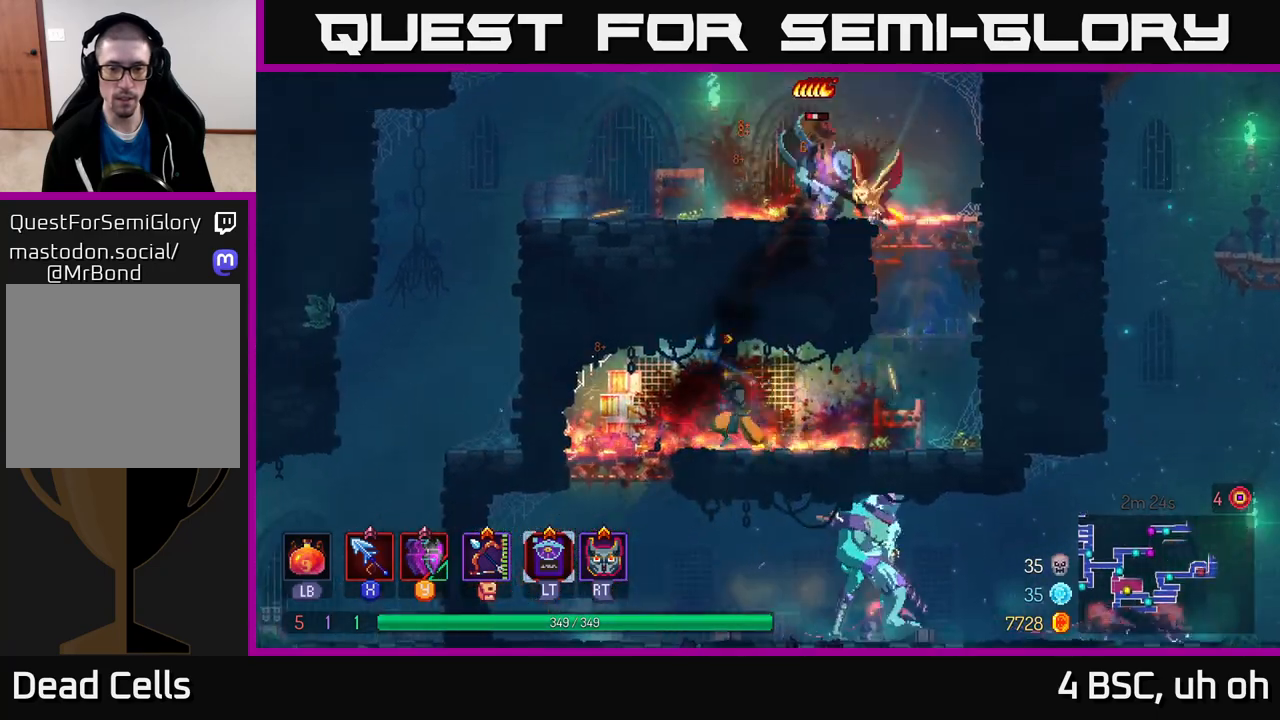
{"buttons": [], "left_stick": "right", "right_stick": "center", "events": [[17, "X", "down"], [50, "left_stick", "center"], [83, "X", "up"], [283, "left_stick", "right"]]}
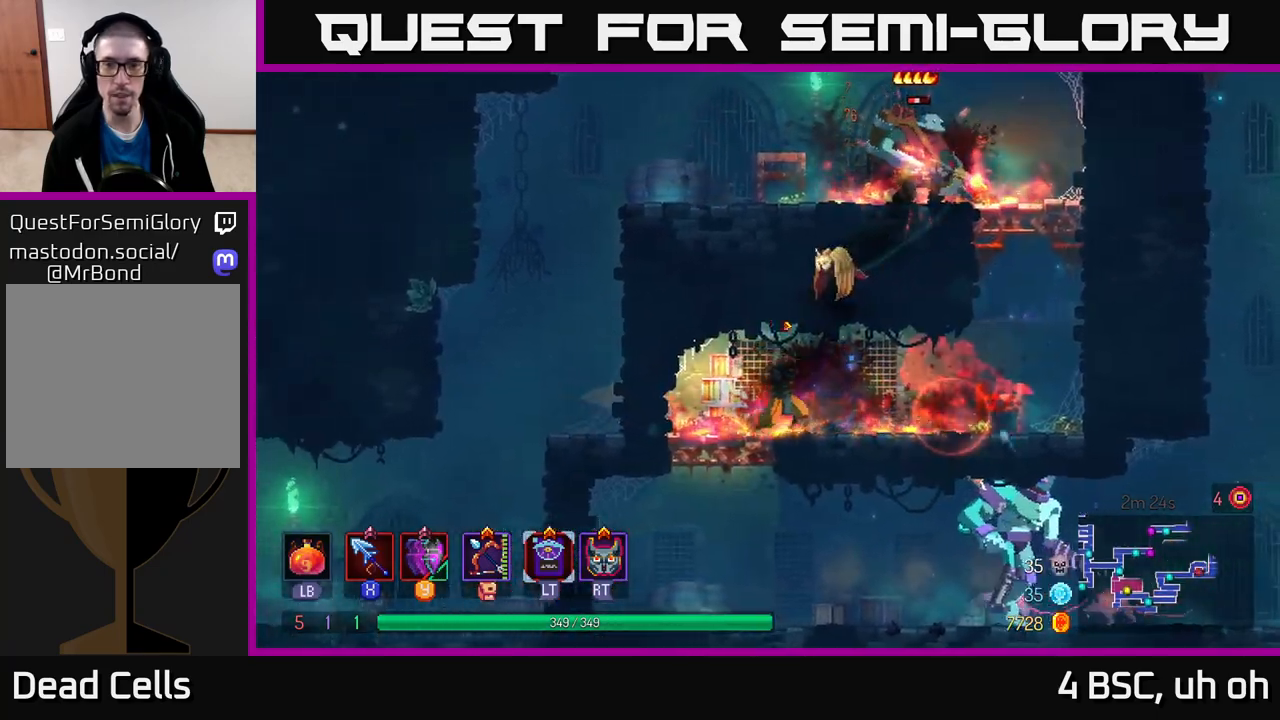
{"buttons": [], "left_stick": "right", "right_stick": "center", "events": [[233, "left_stick", "left"], [383, "left_stick", "center"], [500, "left_stick", "right"]]}
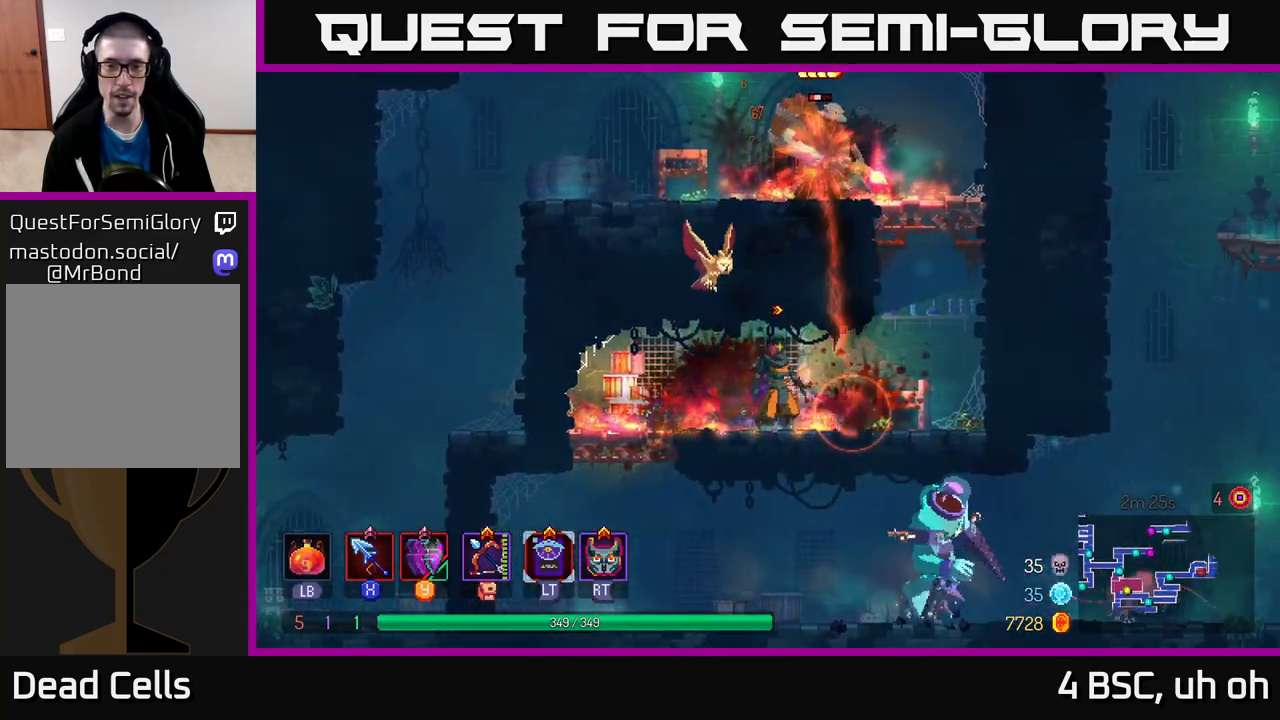
{"buttons": [], "left_stick": "center", "right_stick": "center", "events": [[33, "X", "down"], [117, "X", "up"], [200, "X", "down"], [250, "left_stick", "center"], [267, "X", "up"], [333, "X", "down"], [433, "X", "up"]]}
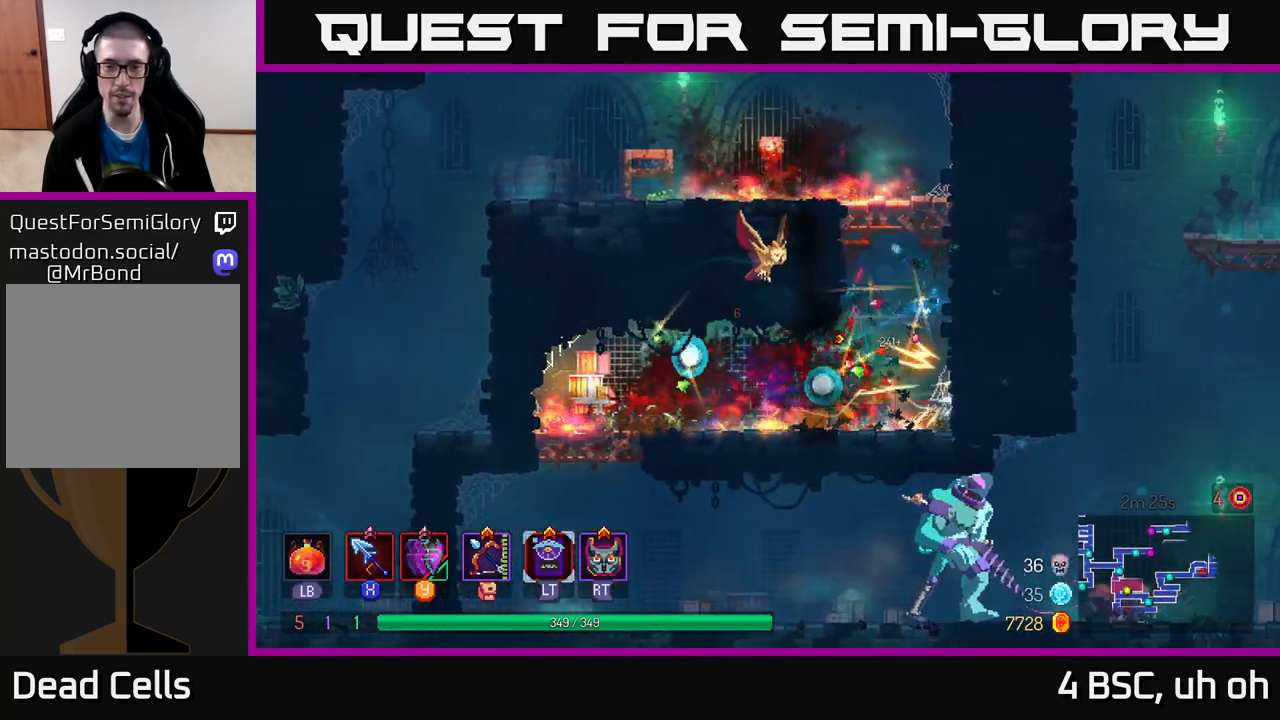
{"buttons": [], "left_stick": "left", "right_stick": "center", "events": [[67, "left_stick", "left"], [200, "B", "down"], [300, "B", "up"]]}
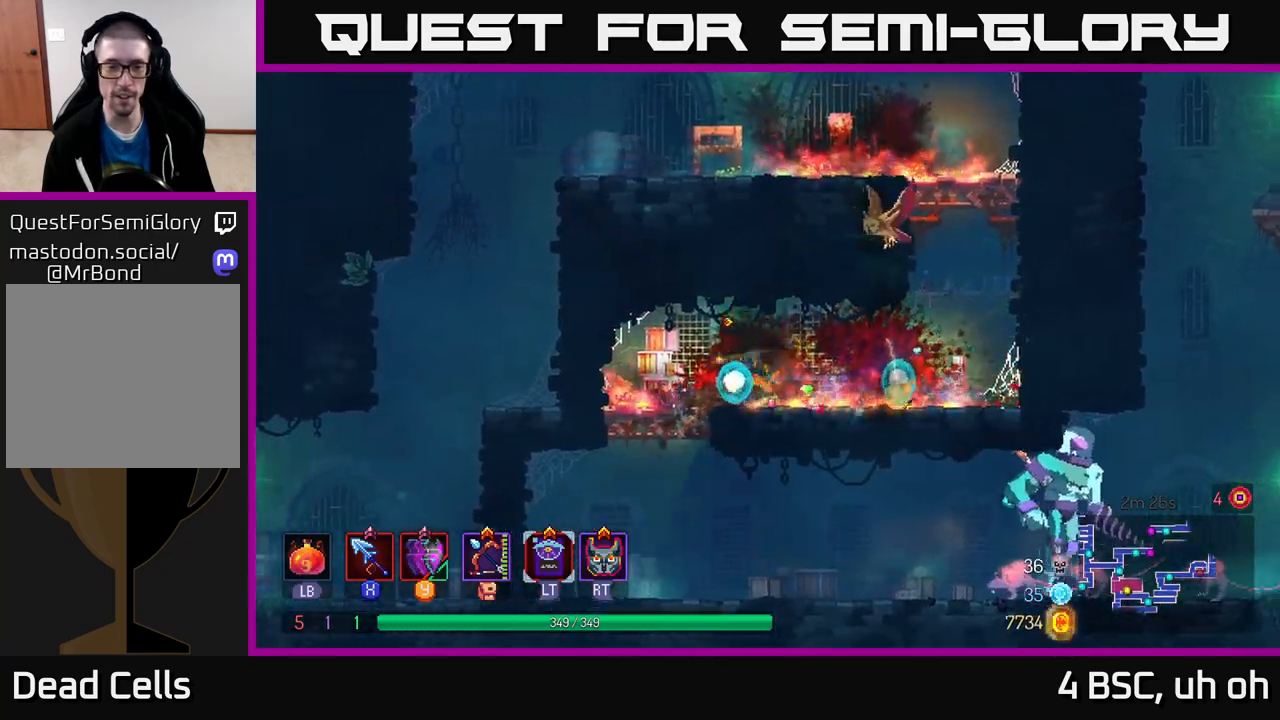
{"buttons": [], "left_stick": "right", "right_stick": "center", "events": [[167, "left_stick", "down-left"], [217, "A", "down"], [283, "left_stick", "down"], [333, "A", "up"], [433, "left_stick", "center"], [500, "left_stick", "right"]]}
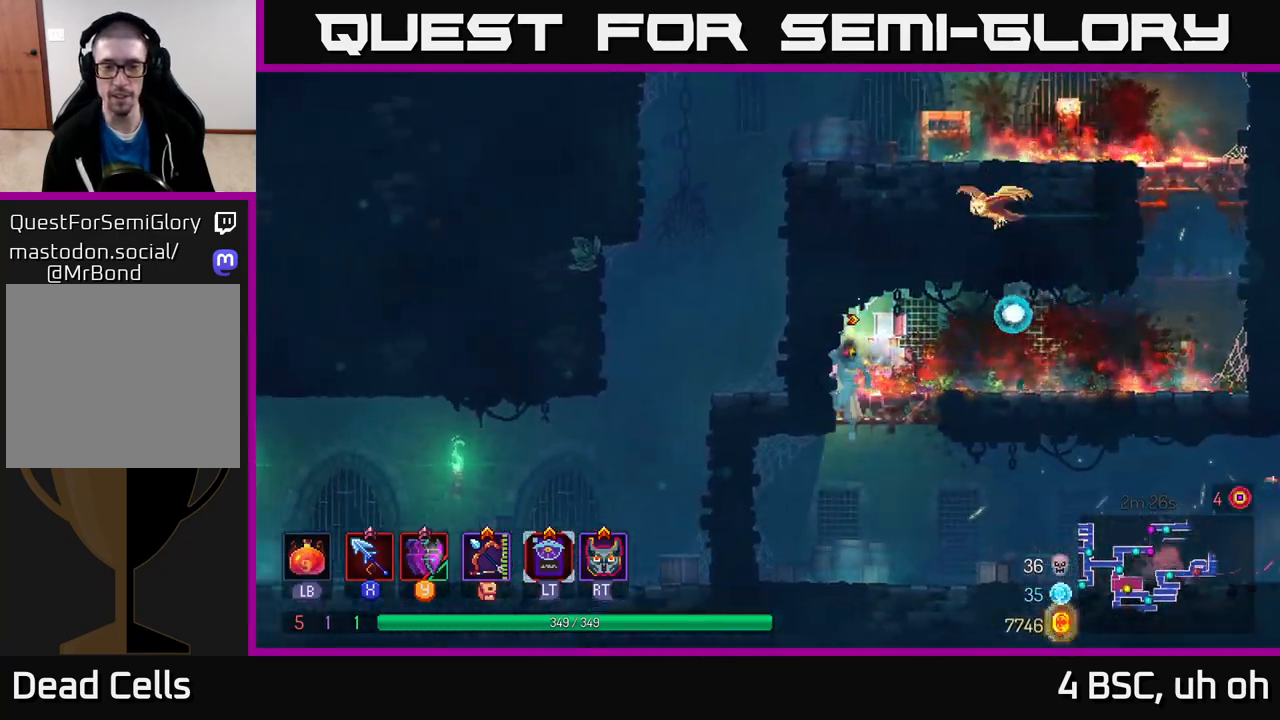
{"buttons": [], "left_stick": "right", "right_stick": "center", "events": [[383, "X", "down"], [467, "X", "up"]]}
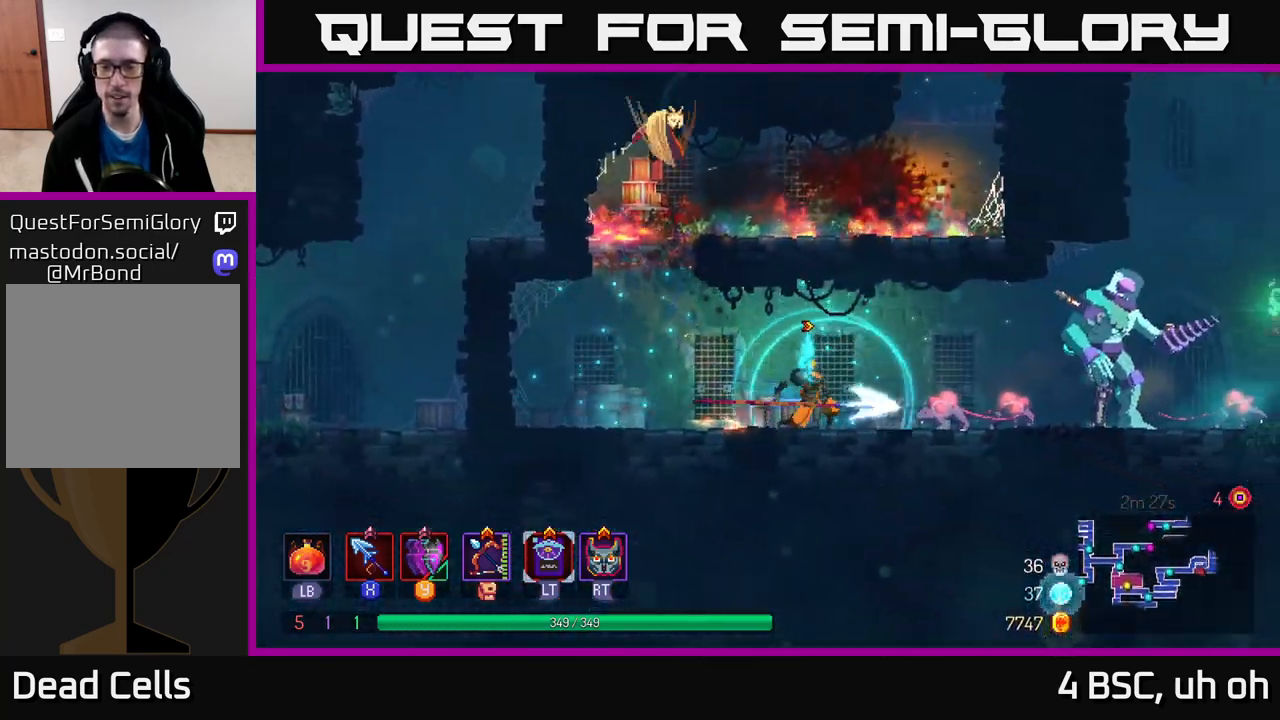
{"buttons": ["X"], "left_stick": "right", "right_stick": "center", "events": [[117, "X", "down"], [183, "X", "up"], [283, "X", "down"], [367, "X", "up"], [450, "X", "down"]]}
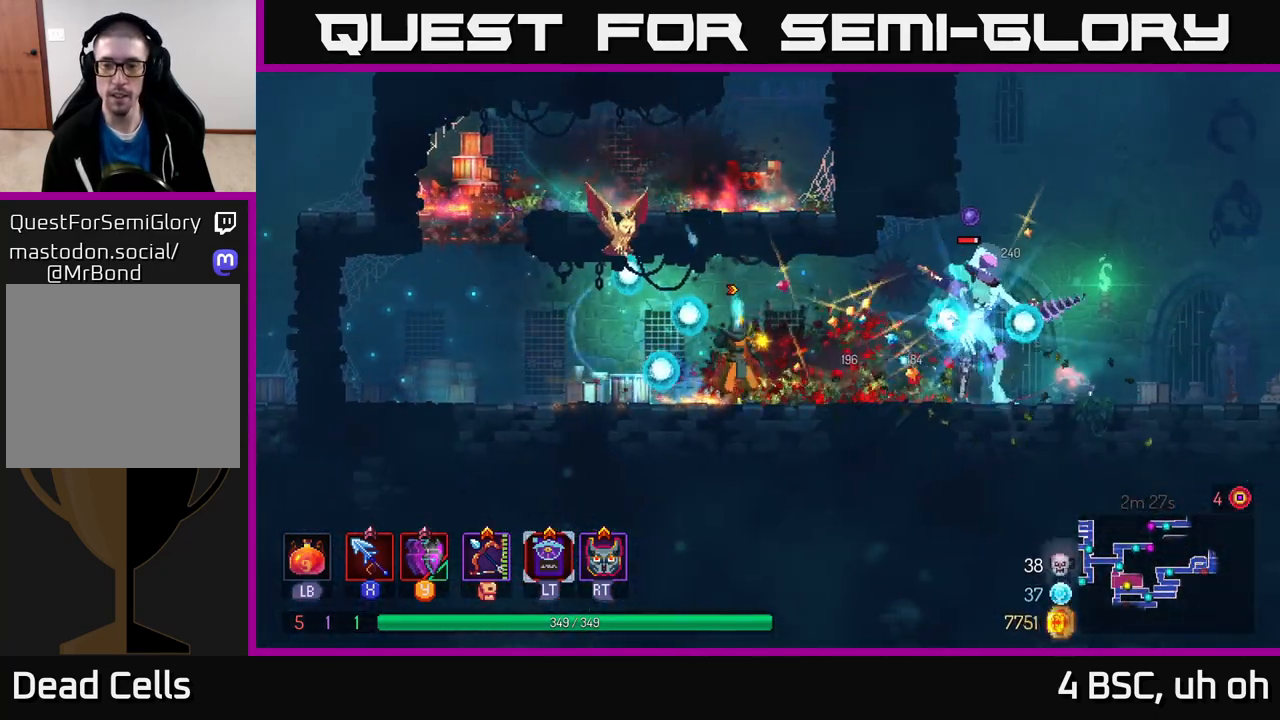
{"buttons": [], "left_stick": "right", "right_stick": "center", "events": [[33, "X", "up"], [100, "X", "down"], [200, "X", "up"], [283, "X", "down"], [367, "X", "up"]]}
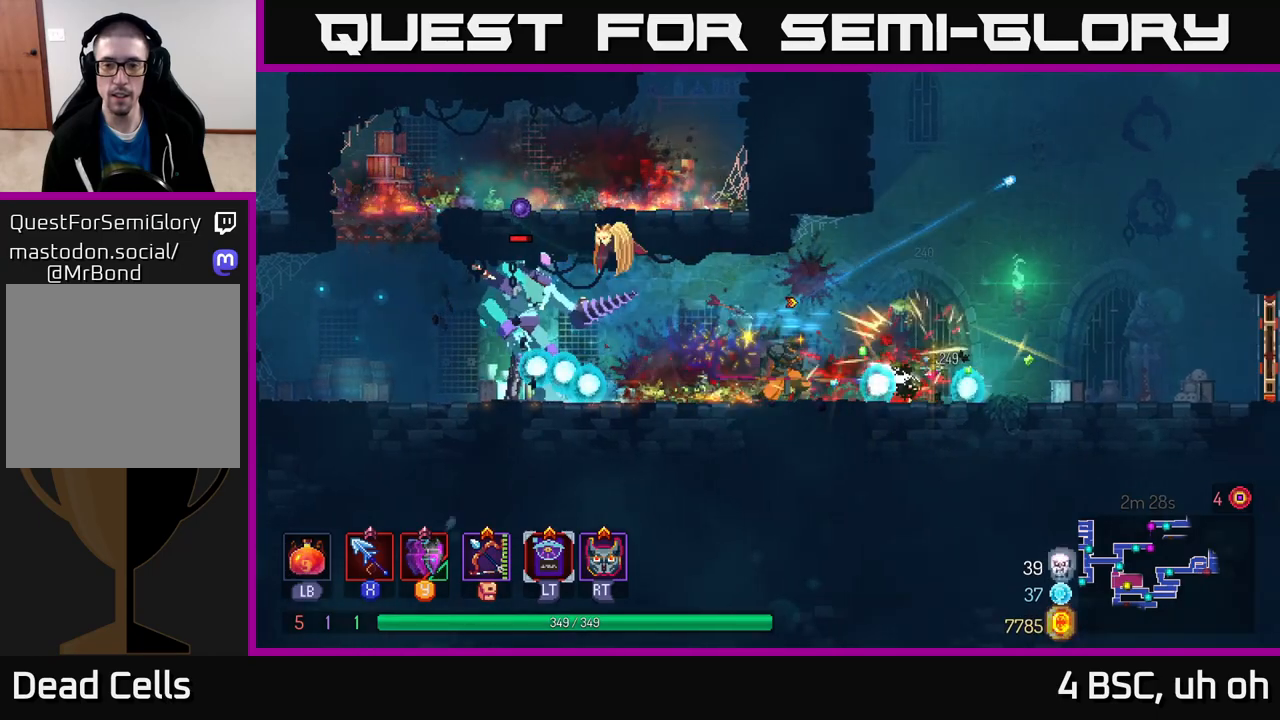
{"buttons": [], "left_stick": "left", "right_stick": "center", "events": [[267, "B", "down"], [417, "B", "up"], [467, "left_stick", "left"]]}
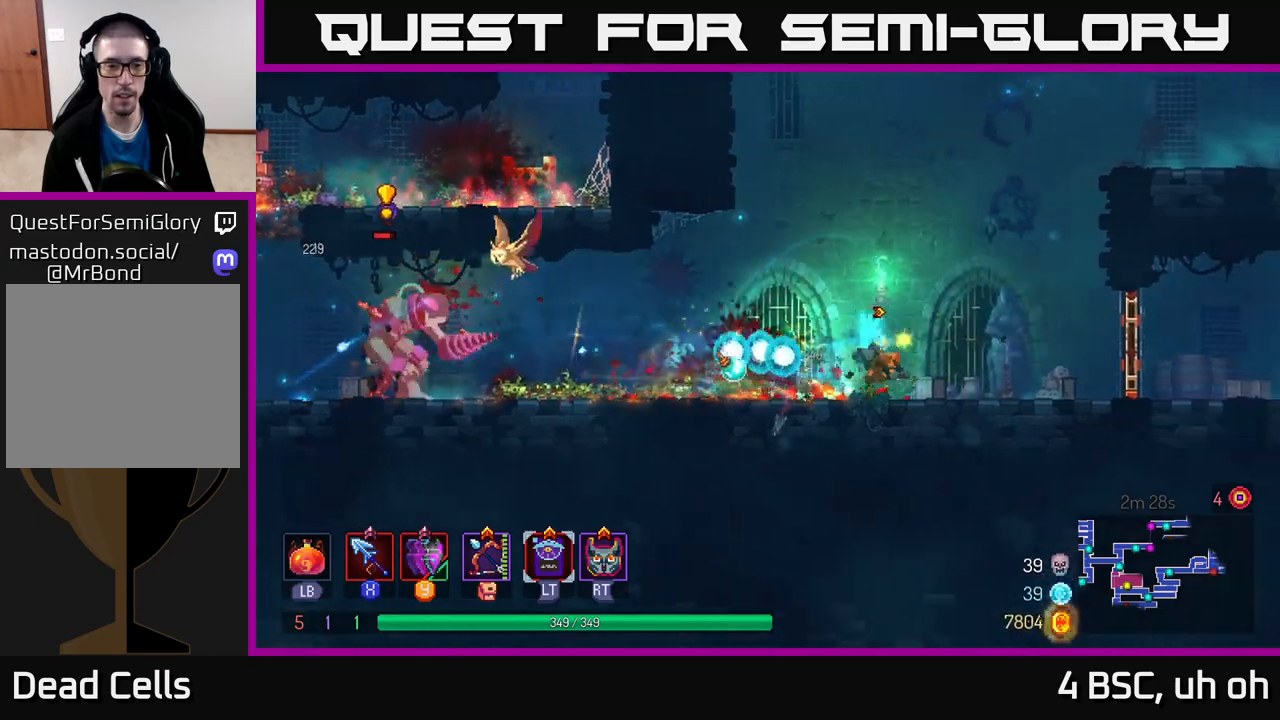
{"buttons": ["Y"], "left_stick": "left", "right_stick": "center", "events": [[483, "Y", "down"]]}
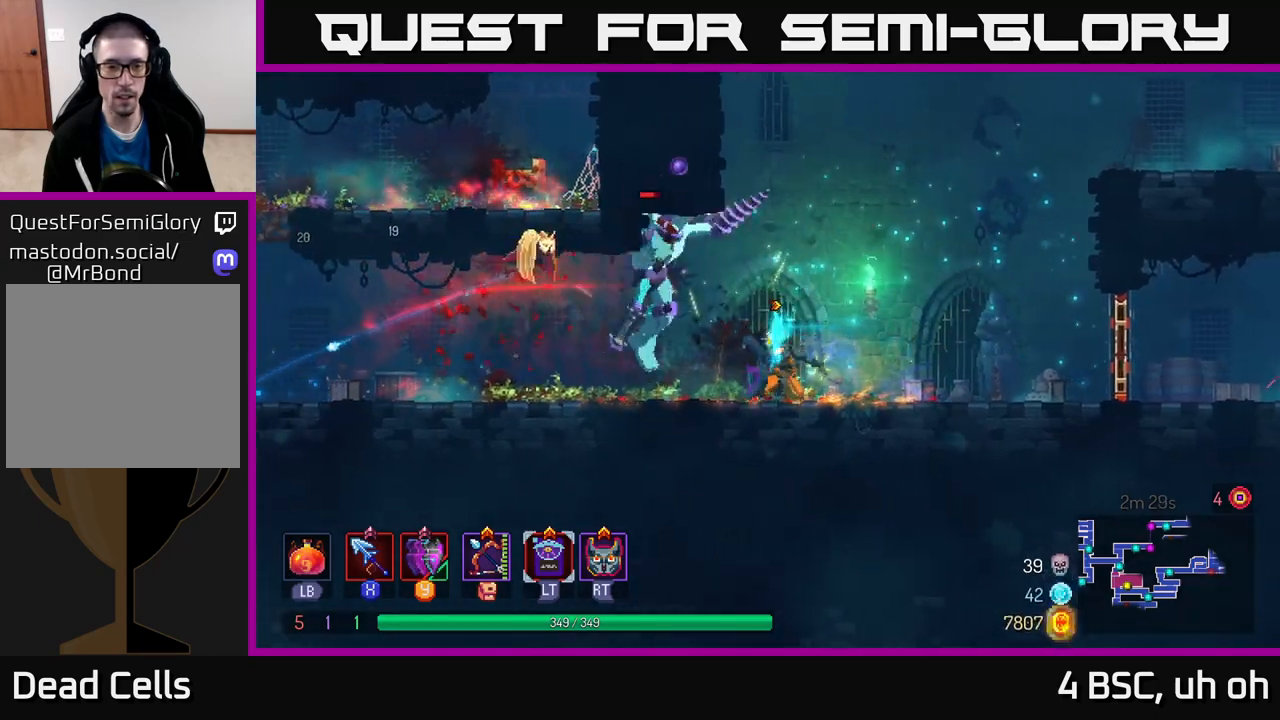
{"buttons": [], "left_stick": "right", "right_stick": "center", "events": [[50, "Y", "up"], [217, "X", "down"], [300, "X", "up"], [350, "left_stick", "right"], [383, "X", "down"], [467, "X", "up"]]}
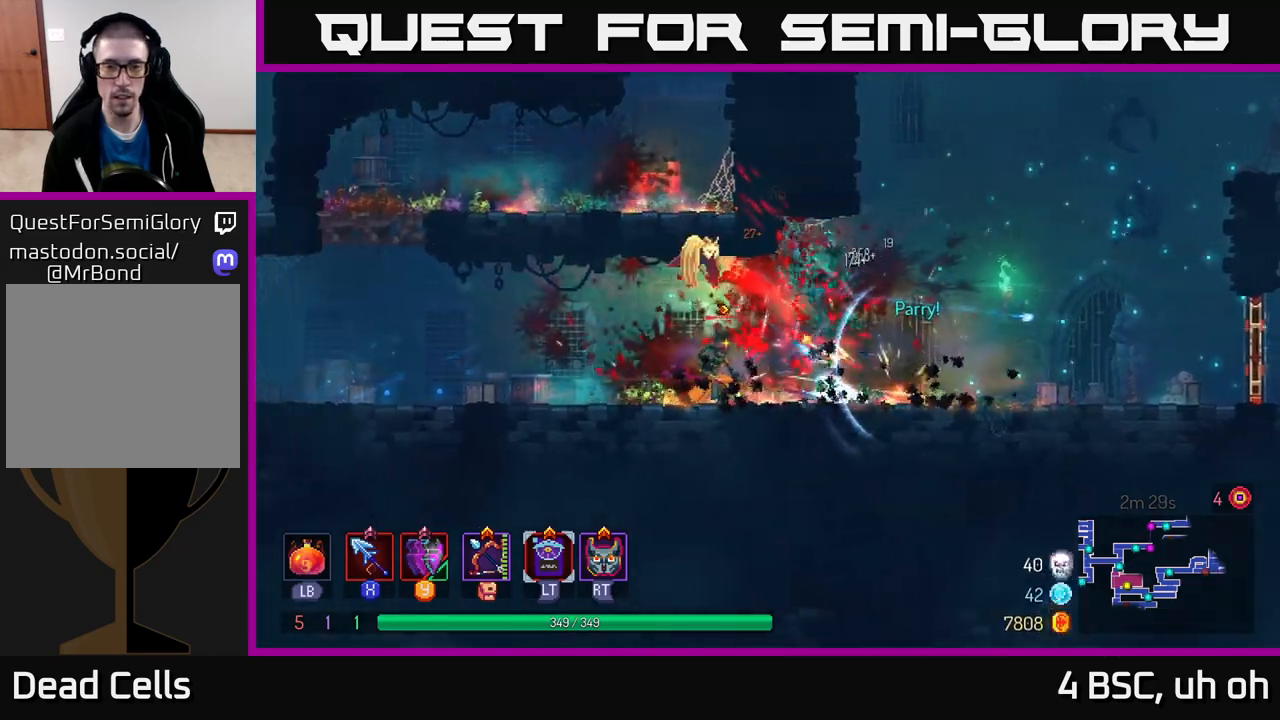
{"buttons": ["B"], "left_stick": "right", "right_stick": "center", "events": [[33, "X", "down"], [83, "left_stick", "center"], [133, "X", "up"], [200, "X", "down"], [267, "left_stick", "right"], [300, "X", "up"], [483, "B", "down"]]}
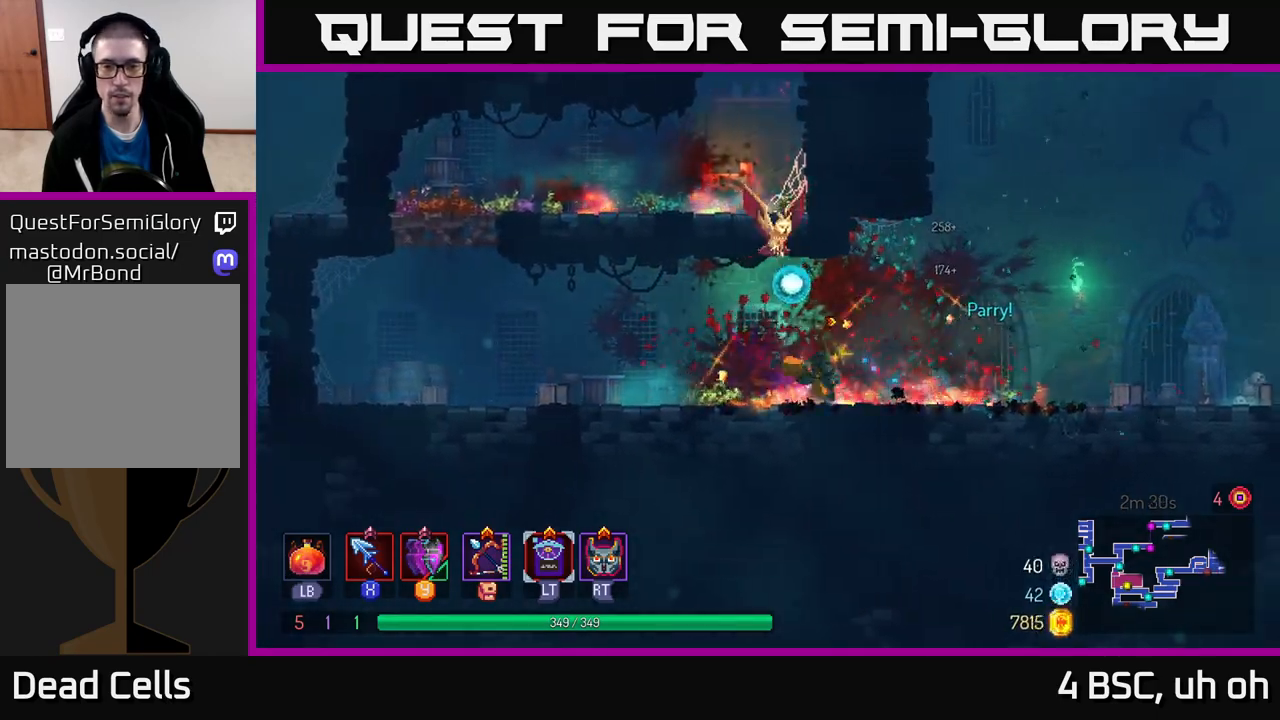
{"buttons": [], "left_stick": "right", "right_stick": "center", "events": [[100, "B", "up"]]}
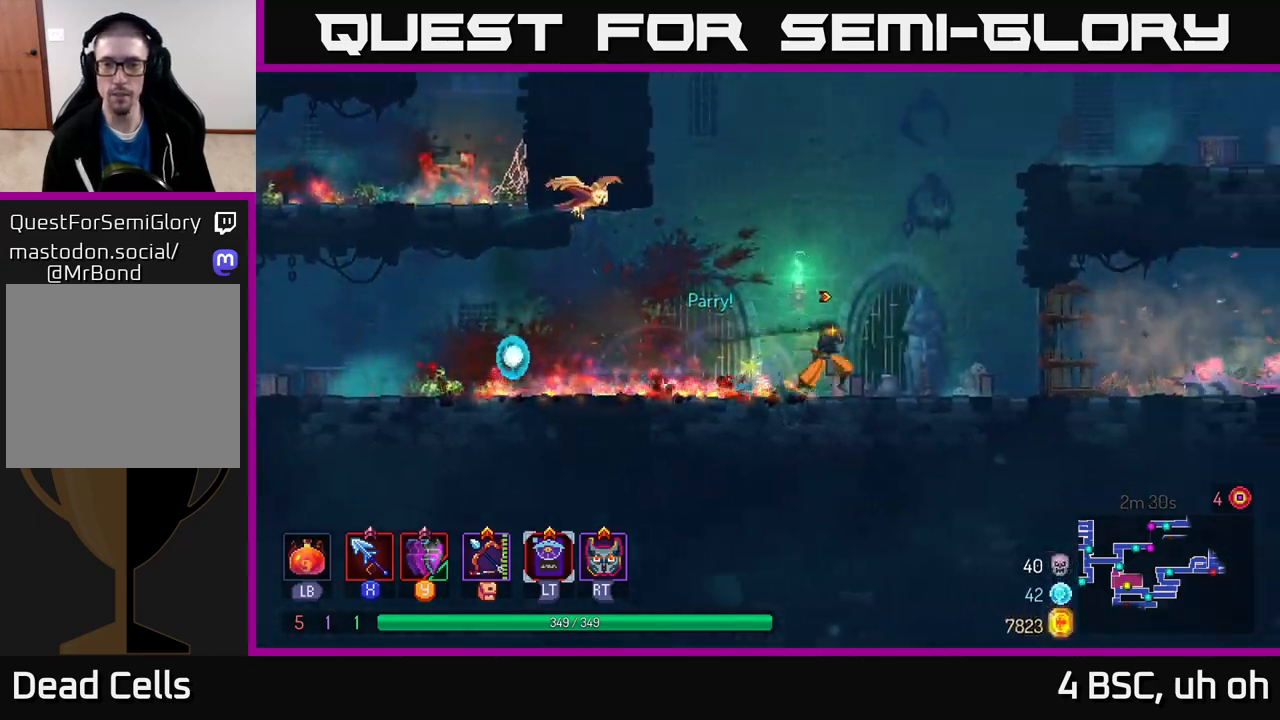
{"buttons": ["X"], "left_stick": "right", "right_stick": "center", "events": [[450, "X", "down"]]}
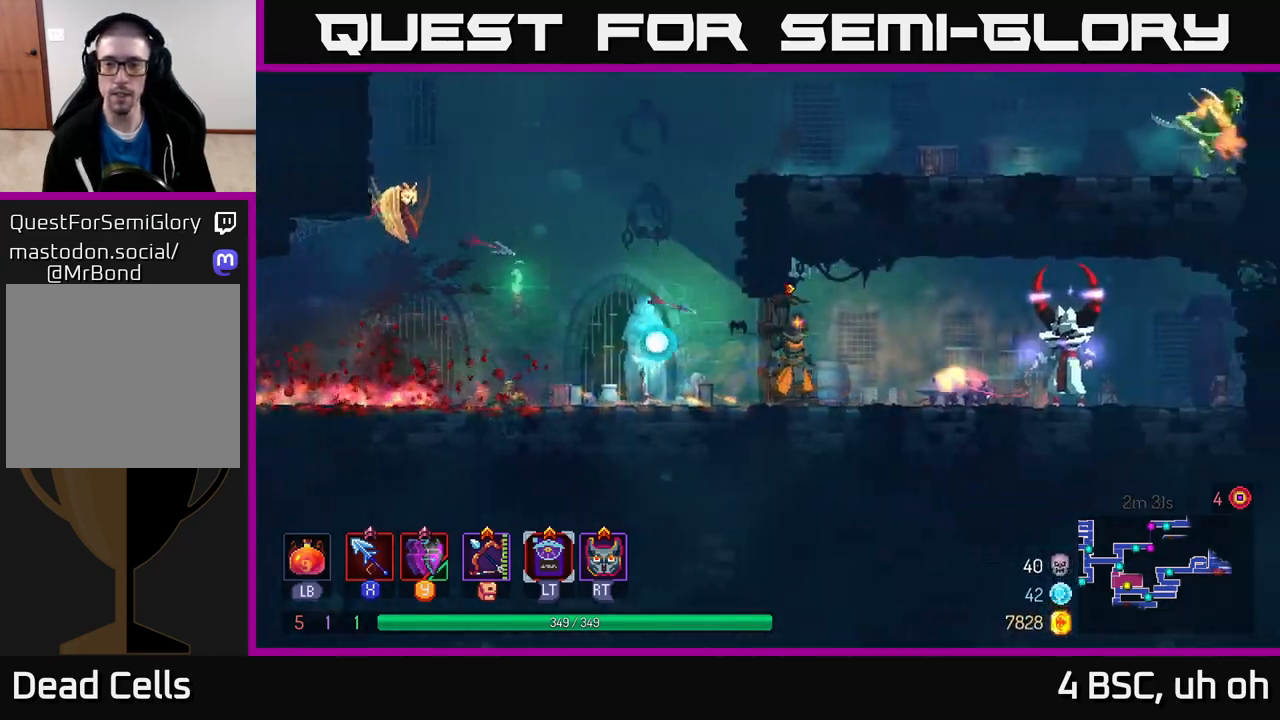
{"buttons": [], "left_stick": "right", "right_stick": "center", "events": [[33, "X", "up"], [317, "X", "down"], [400, "X", "up"]]}
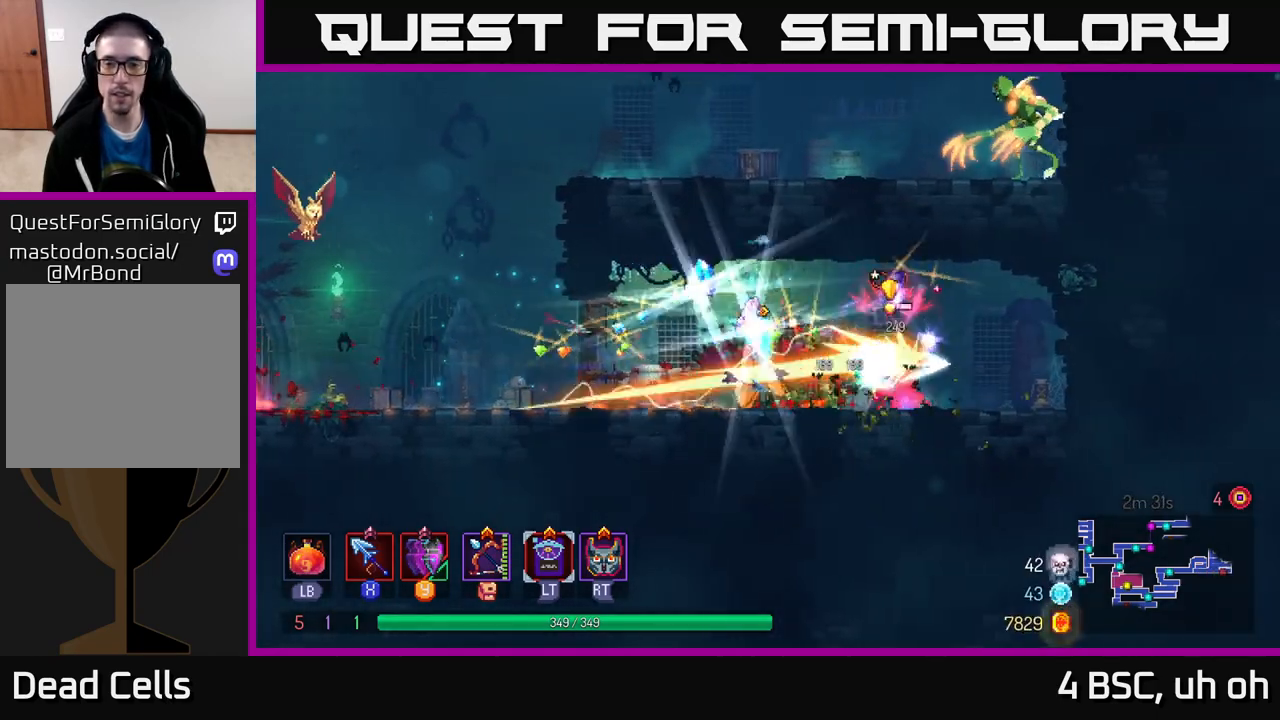
{"buttons": ["X"], "left_stick": "center", "right_stick": "center", "events": [[17, "X", "down"], [83, "X", "up"], [183, "B", "down"], [283, "B", "up"], [433, "X", "down"], [483, "left_stick", "center"]]}
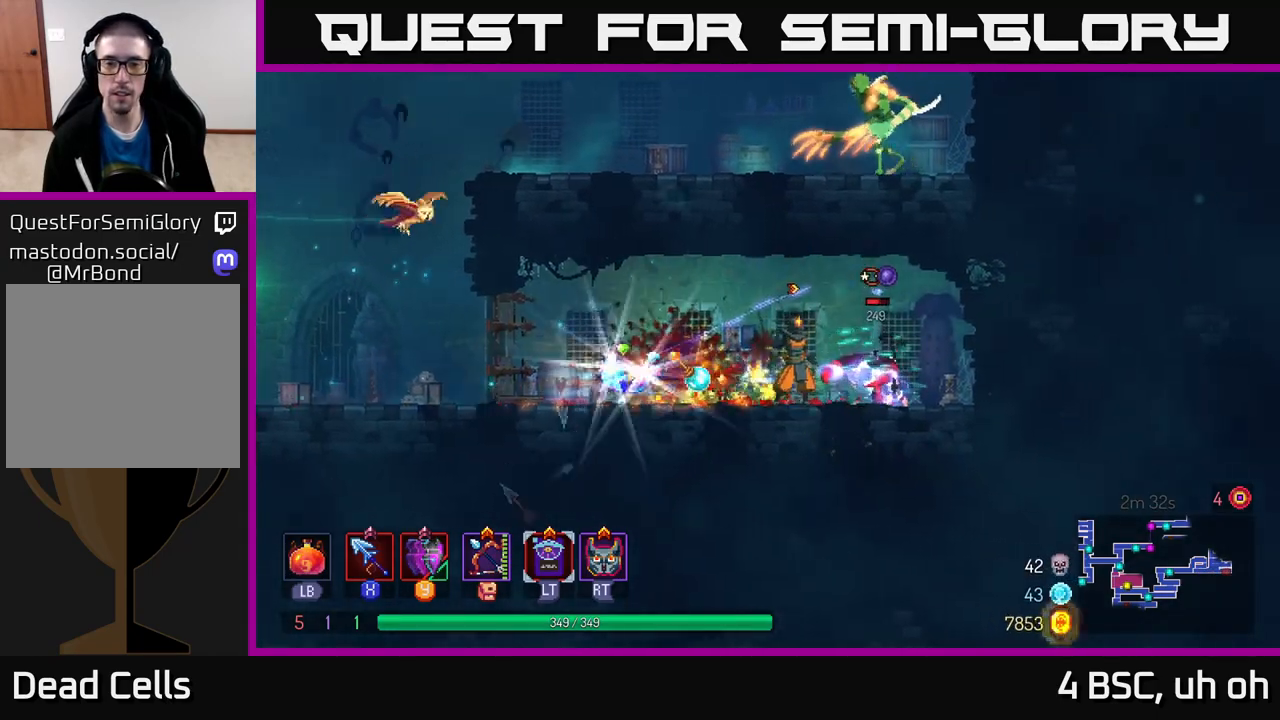
{"buttons": [], "left_stick": "center", "right_stick": "center", "events": [[33, "X", "up"], [300, "X", "down"], [367, "X", "up"]]}
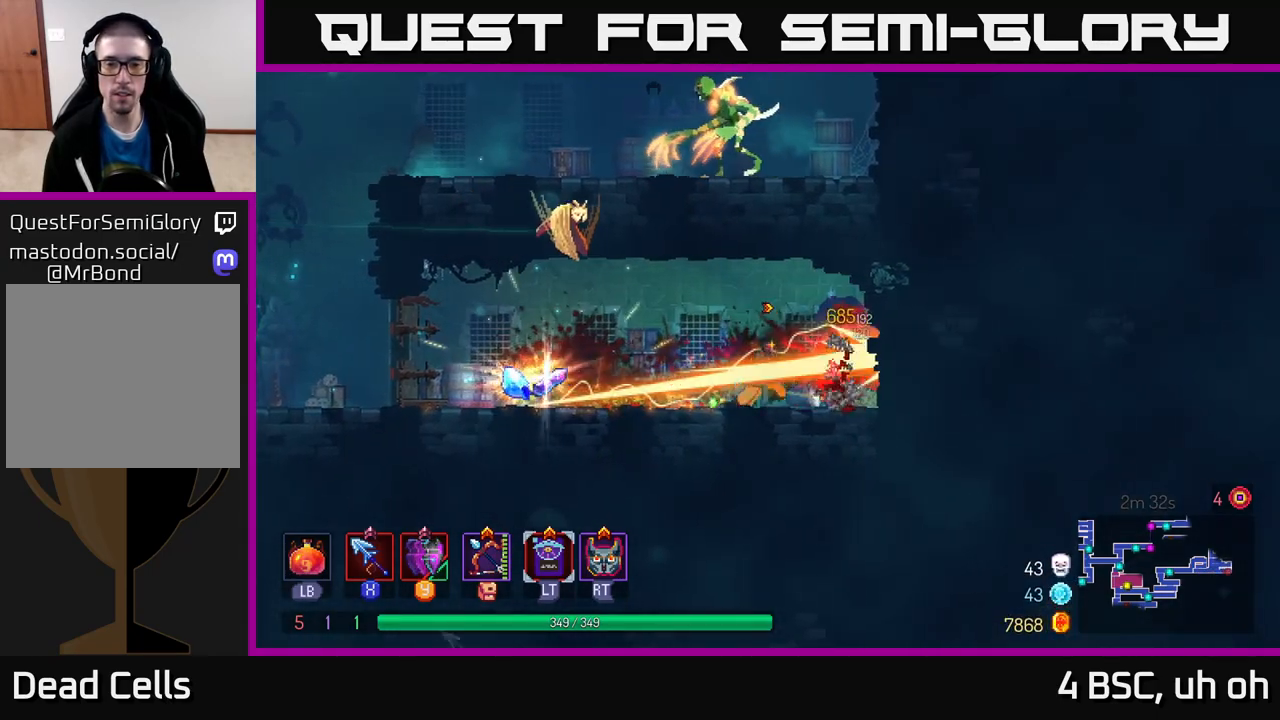
{"buttons": [], "left_stick": "left", "right_stick": "center", "events": [[150, "left_stick", "left"]]}
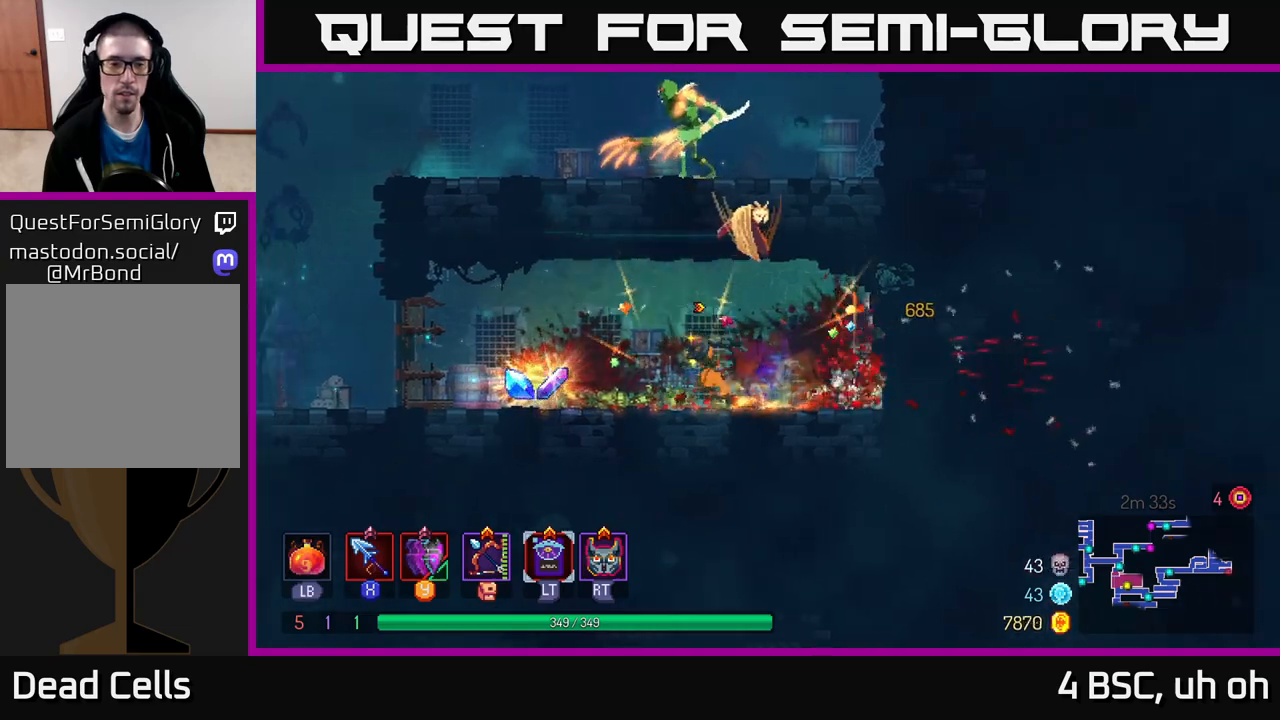
{"buttons": [], "left_stick": "left", "right_stick": "center", "events": [[250, "R1", "down"], [317, "R1", "up"], [367, "R1", "down"], [467, "R1", "up"]]}
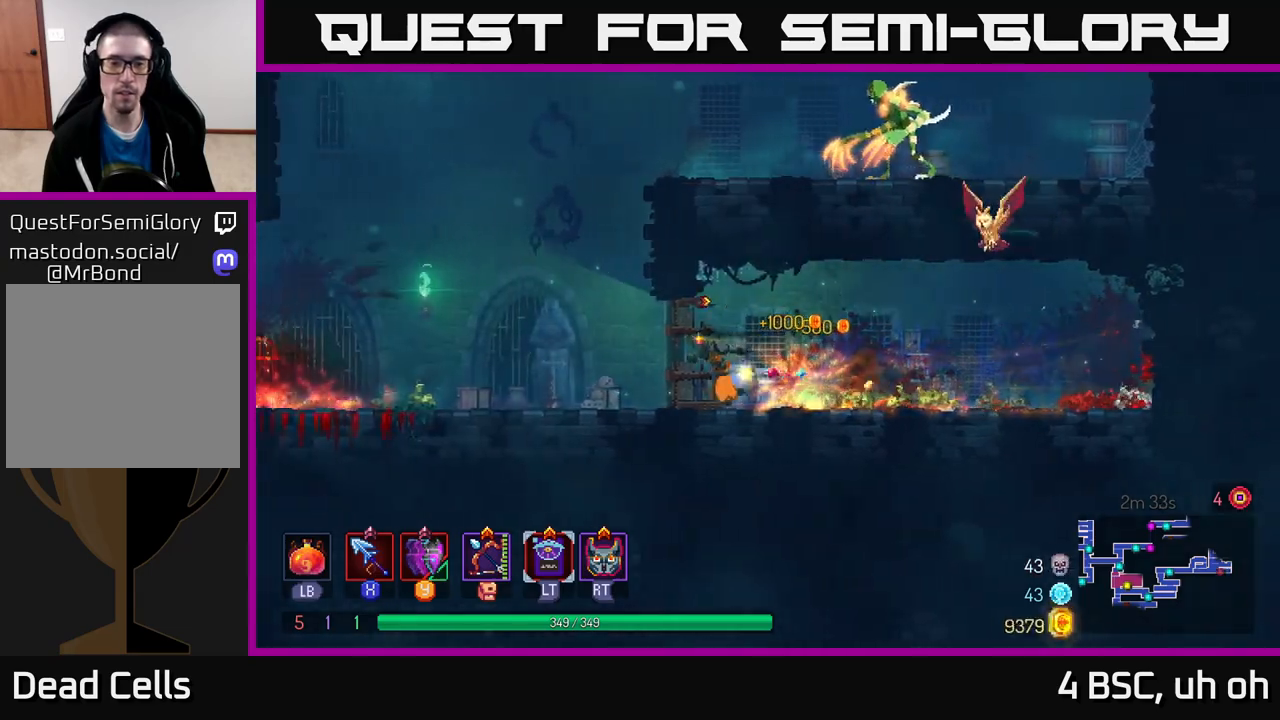
{"buttons": [], "left_stick": "right", "right_stick": "center", "events": [[183, "A", "down"], [267, "left_stick", "right"], [283, "A", "up"], [350, "A", "down"], [500, "A", "up"]]}
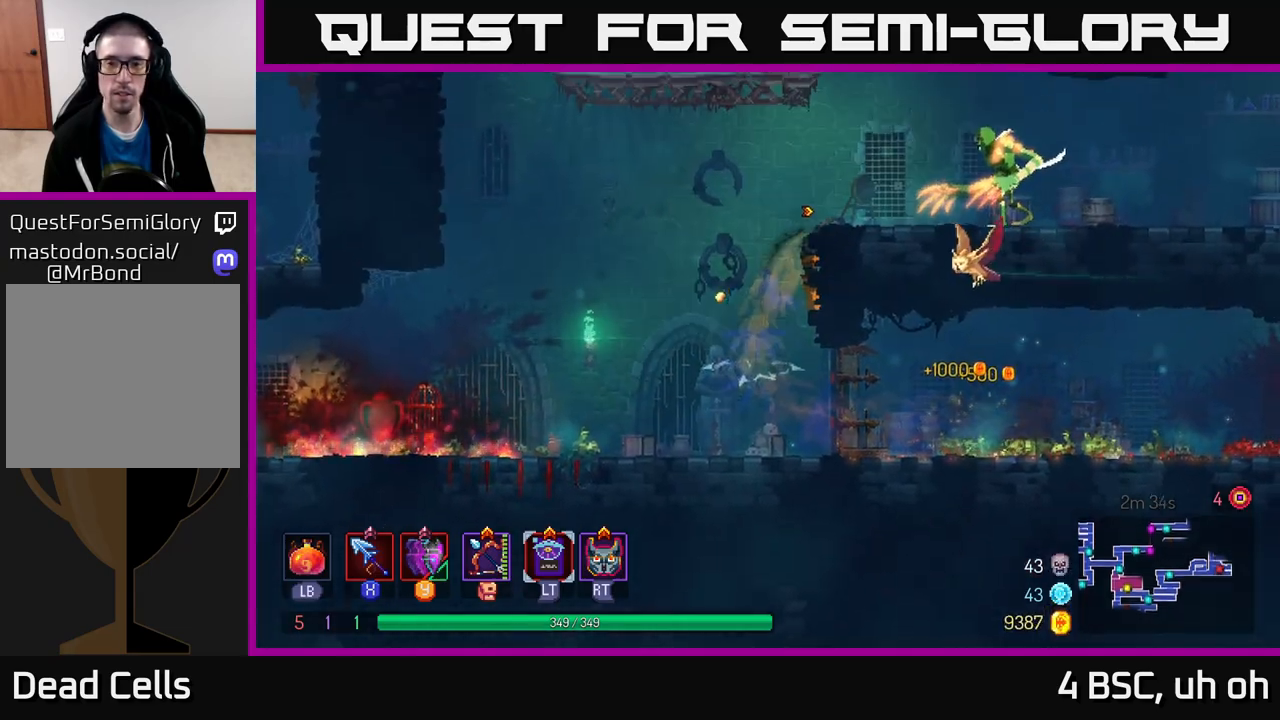
{"buttons": ["X"], "left_stick": "center", "right_stick": "center", "events": [[117, "X", "down"], [233, "X", "up"], [300, "X", "down"], [400, "X", "up"], [450, "left_stick", "center"], [467, "X", "down"]]}
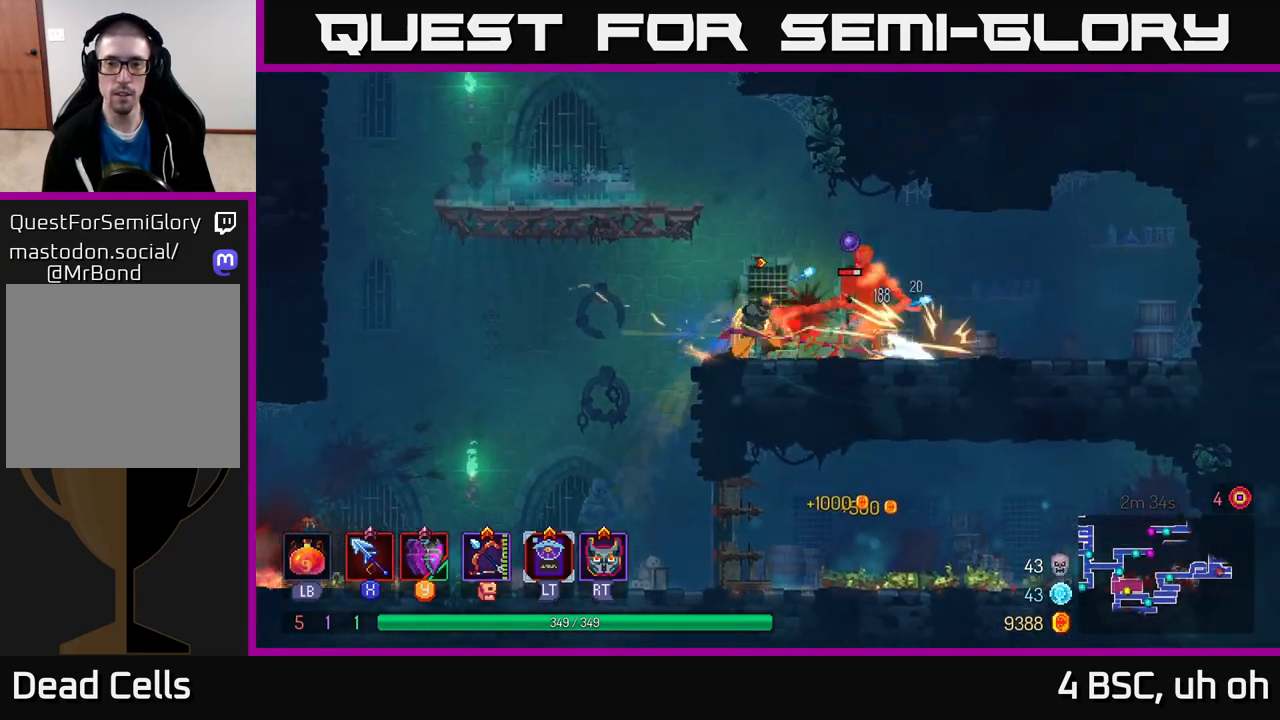
{"buttons": ["X"], "left_stick": "center", "right_stick": "center", "events": [[67, "X", "up"], [150, "X", "down"], [250, "X", "up"], [317, "X", "down"], [417, "X", "up"], [483, "X", "down"]]}
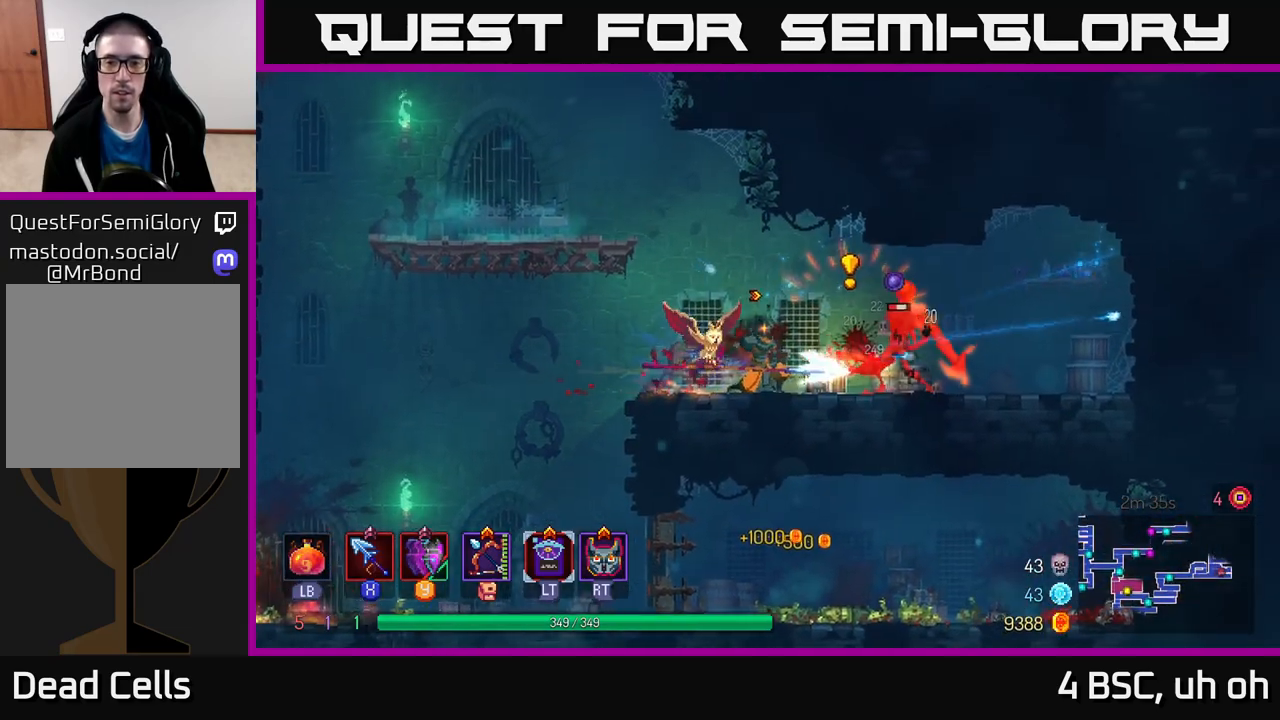
{"buttons": [], "left_stick": "right", "right_stick": "center", "events": [[67, "X", "up"], [167, "left_stick", "right"], [300, "B", "down"], [400, "B", "up"]]}